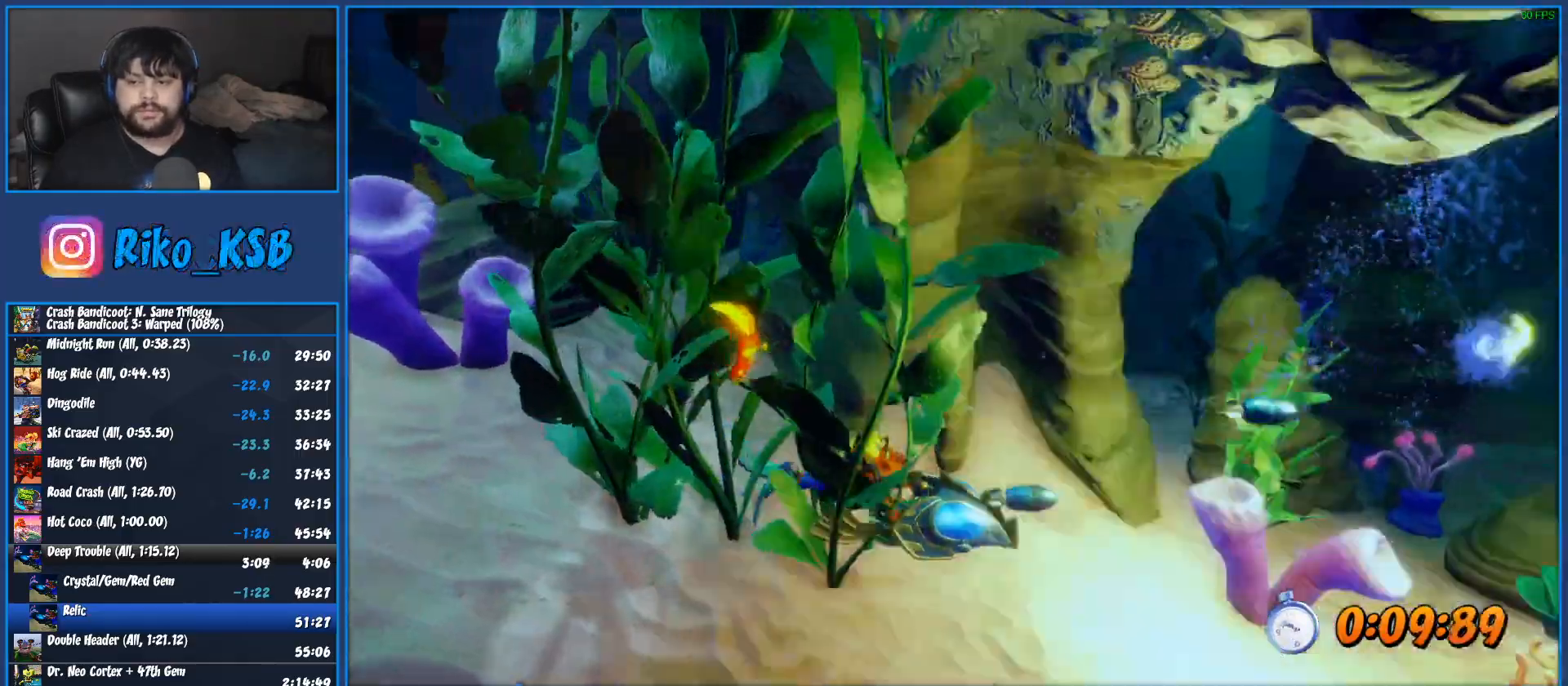
Gameplay with a controller (PlayStation layout); each line is a JSON object with the inputs held at the frame after it (dt_ms = milliseconds from this image to that frame). "button_events" lists button changes between this image and that frame as [ms after this image, input, new state], when the widget could be followed in between (sticks are given only as held states). Not read: R3 right_stick.
{"dt_ms": 500, "buttons": ["SQUARE"], "left_stick": "right", "button_events": [[50, "SQUARE", "down"], [200, "SQUARE", "up"], [283, "SQUARE", "down"], [417, "SQUARE", "up"], [500, "SQUARE", "down"]]}
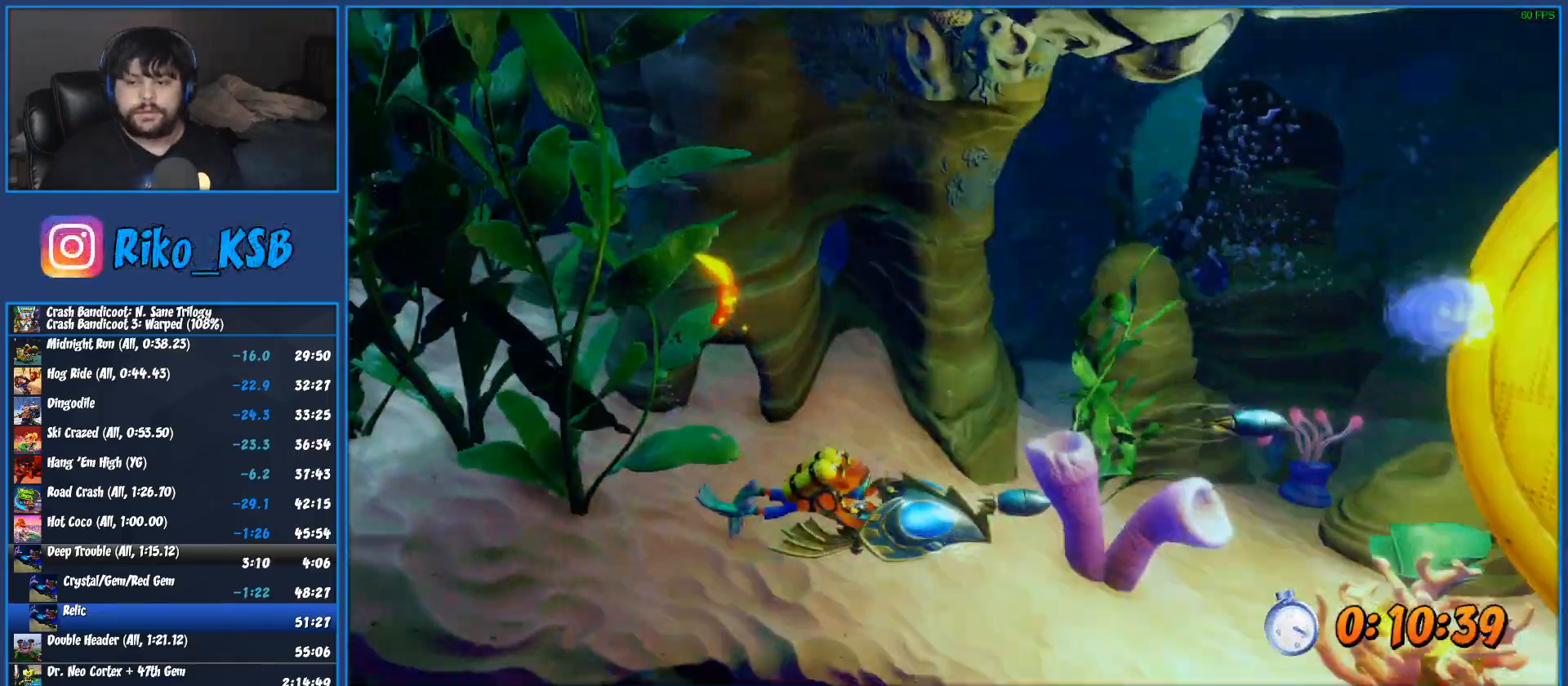
{"dt_ms": 500, "buttons": [], "left_stick": "up-right", "button_events": [[133, "SQUARE", "up"], [200, "SQUARE", "down"], [333, "SQUARE", "up"], [400, "SQUARE", "down"], [500, "SQUARE", "up"]]}
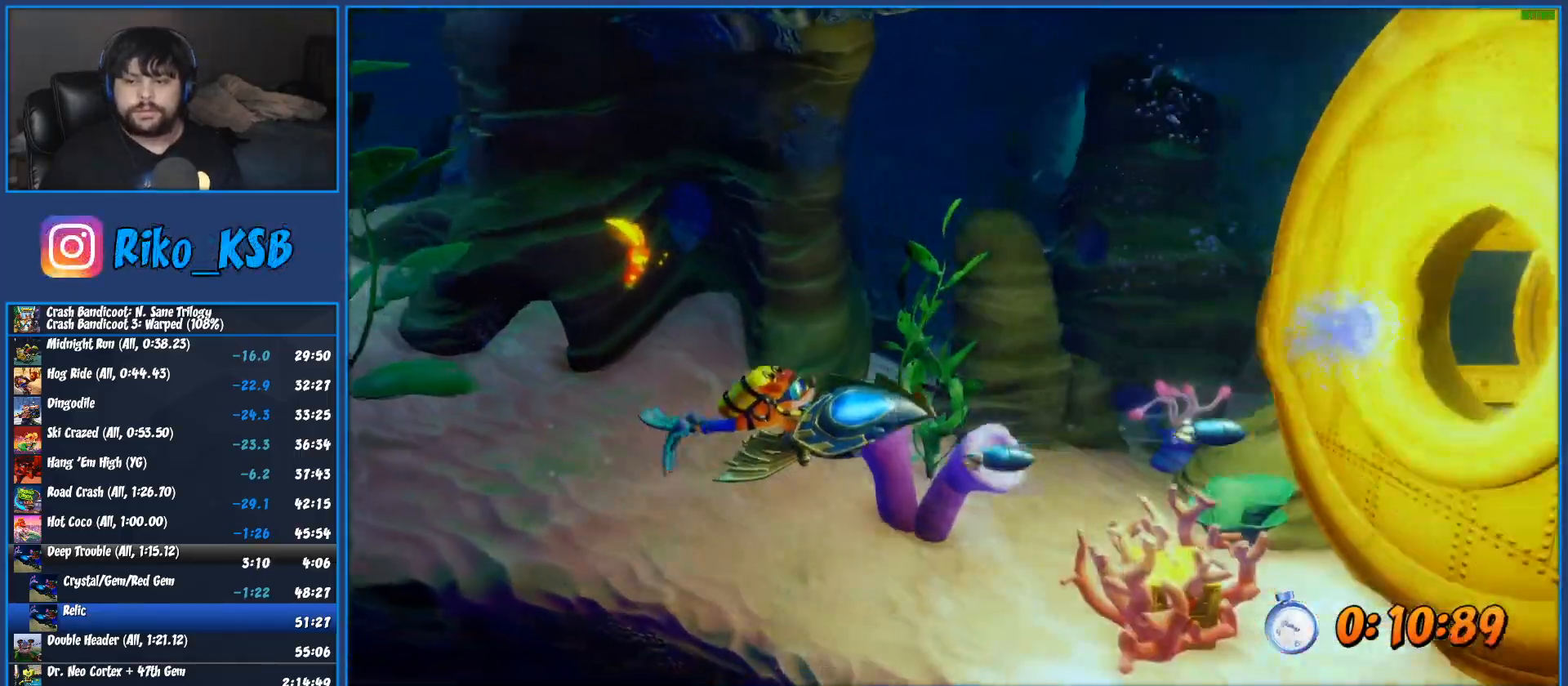
{"dt_ms": 1000, "buttons": [], "left_stick": "down-right", "button_events": [[117, "CIRCLE", "down"], [217, "CIRCLE", "up"], [283, "CIRCLE", "down"], [400, "CIRCLE", "up"], [450, "CIRCLE", "down"], [583, "CIRCLE", "up"], [867, "CROSS", "down"], [983, "CROSS", "up"]]}
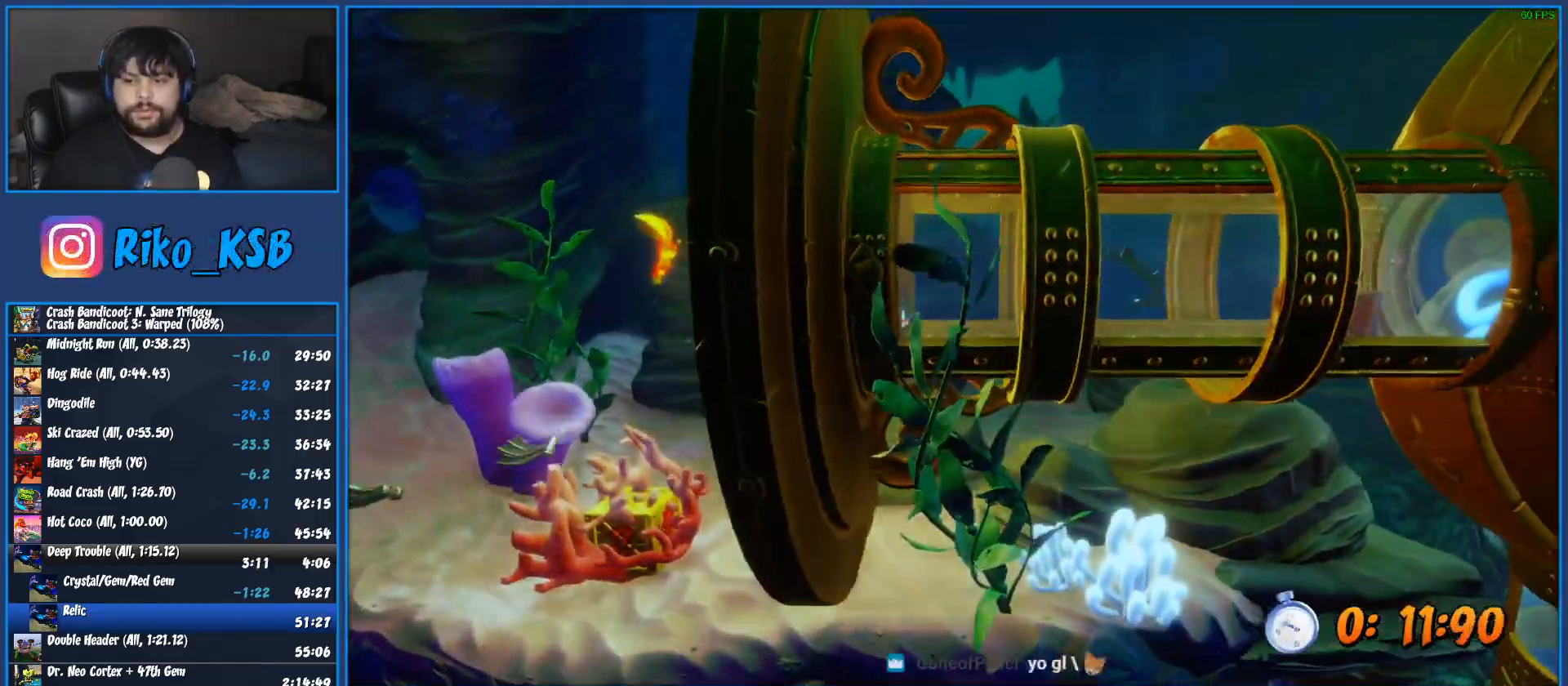
{"dt_ms": 500, "buttons": [], "left_stick": "down-right", "button_events": [[50, "CROSS", "down"], [167, "CROSS", "up"], [217, "CROSS", "down"], [250, "SQUARE", "down"], [300, "SQUARE", "up"], [383, "SQUARE", "down"], [467, "CROSS", "up"], [467, "SQUARE", "up"]]}
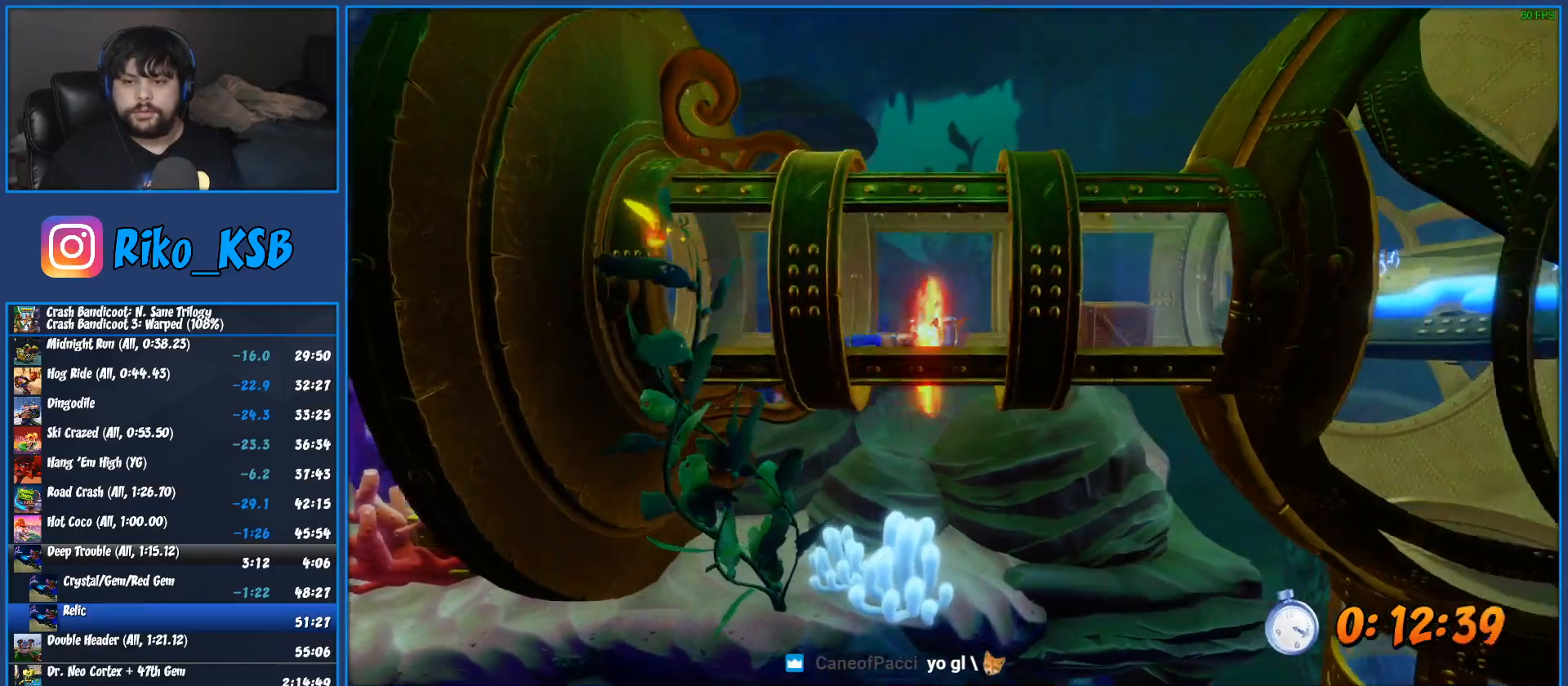
{"dt_ms": 500, "buttons": ["CROSS", "SQUARE"], "left_stick": "down-right", "button_events": [[33, "CROSS", "down"], [33, "SQUARE", "down"], [117, "SQUARE", "up"], [133, "CROSS", "up"], [183, "CROSS", "down"], [200, "SQUARE", "down"], [283, "SQUARE", "up"], [300, "CROSS", "up"], [350, "CROSS", "down"], [350, "SQUARE", "down"], [433, "SQUARE", "up"], [483, "SQUARE", "down"]]}
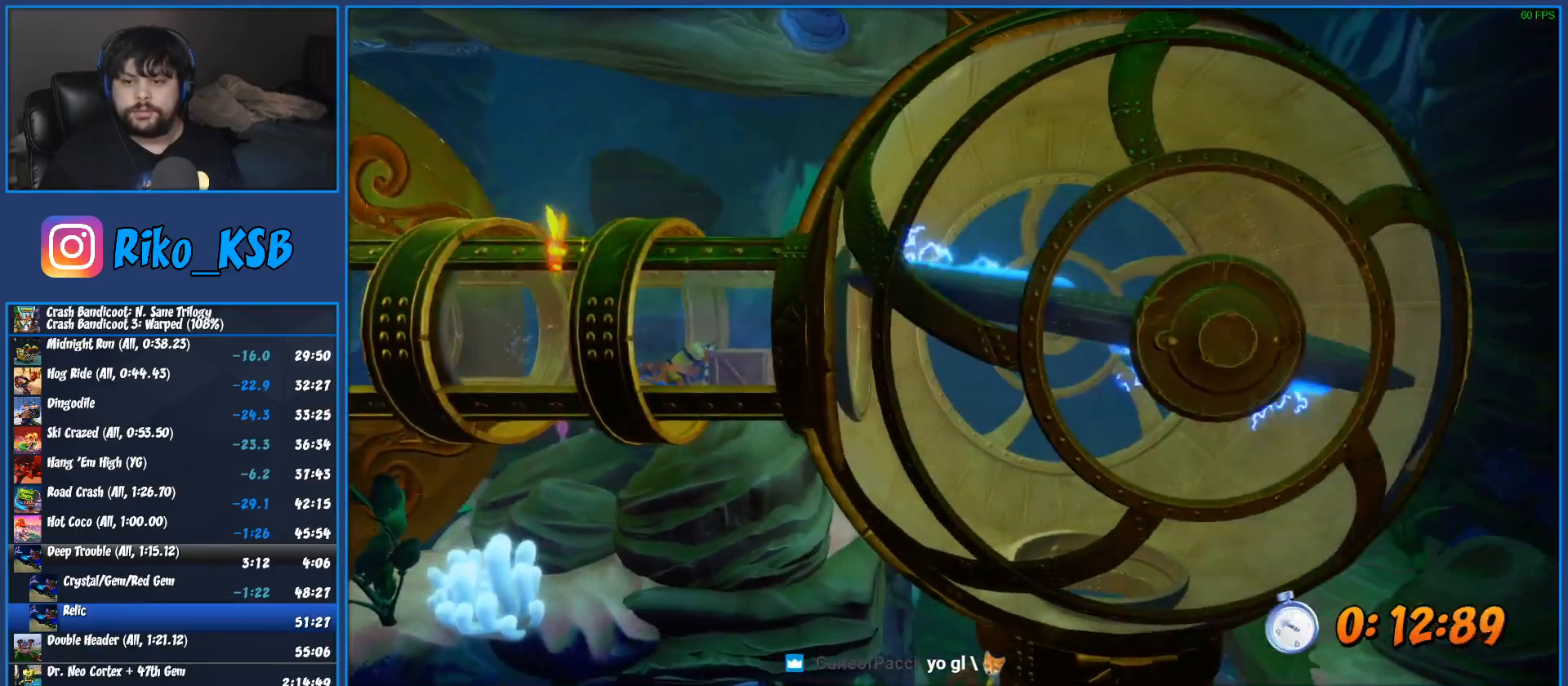
{"dt_ms": 500, "buttons": ["CROSS", "SQUARE"], "left_stick": "down", "button_events": [[83, "SQUARE", "up"], [100, "CROSS", "up"], [150, "CROSS", "down"], [150, "SQUARE", "down"], [233, "SQUARE", "up"], [250, "CROSS", "up"], [300, "CROSS", "down"], [300, "SQUARE", "down"], [433, "CROSS", "up"], [433, "SQUARE", "up"], [483, "CROSS", "down"], [483, "SQUARE", "down"]]}
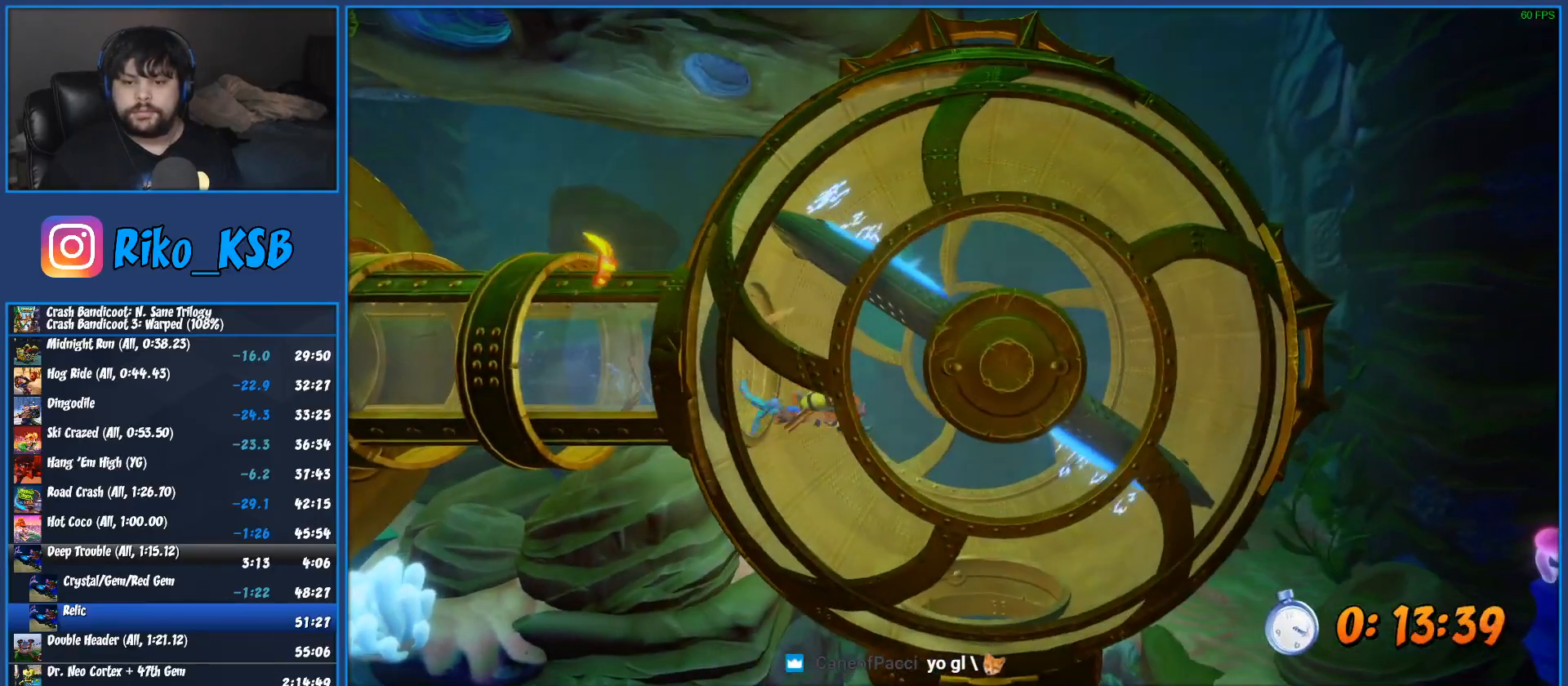
{"dt_ms": 500, "buttons": [], "left_stick": "down", "button_events": [[100, "CROSS", "up"], [100, "SQUARE", "up"], [167, "CROSS", "down"], [167, "SQUARE", "down"], [267, "CROSS", "up"], [267, "SQUARE", "up"], [333, "CROSS", "down"], [333, "SQUARE", "down"], [450, "CROSS", "up"], [450, "SQUARE", "up"]]}
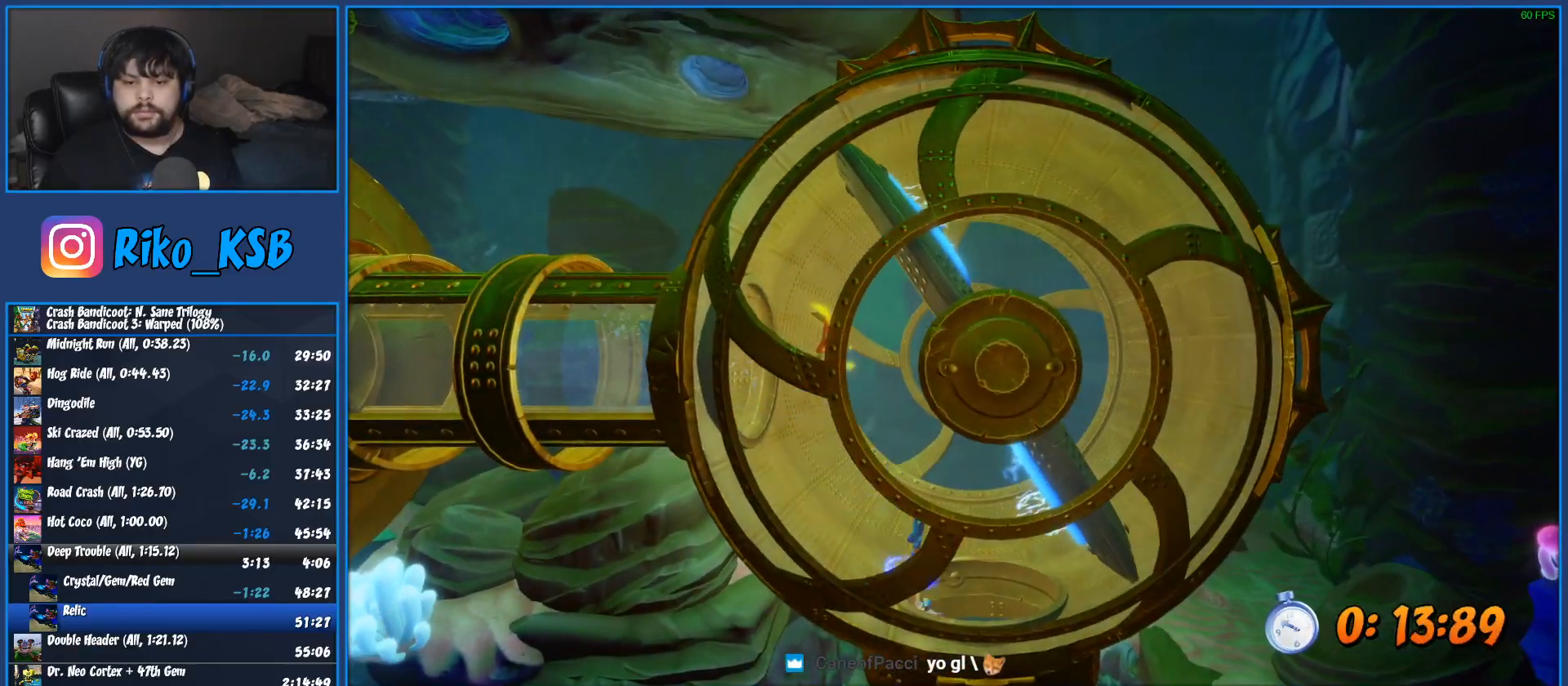
{"dt_ms": 500, "buttons": [], "left_stick": "down", "button_events": [[17, "CROSS", "down"], [17, "SQUARE", "down"], [150, "CROSS", "up"], [150, "SQUARE", "up"], [200, "CROSS", "down"], [200, "SQUARE", "down"], [300, "CROSS", "up"], [300, "SQUARE", "up"], [367, "CROSS", "down"], [367, "SQUARE", "down"], [450, "SQUARE", "up"], [467, "CROSS", "up"]]}
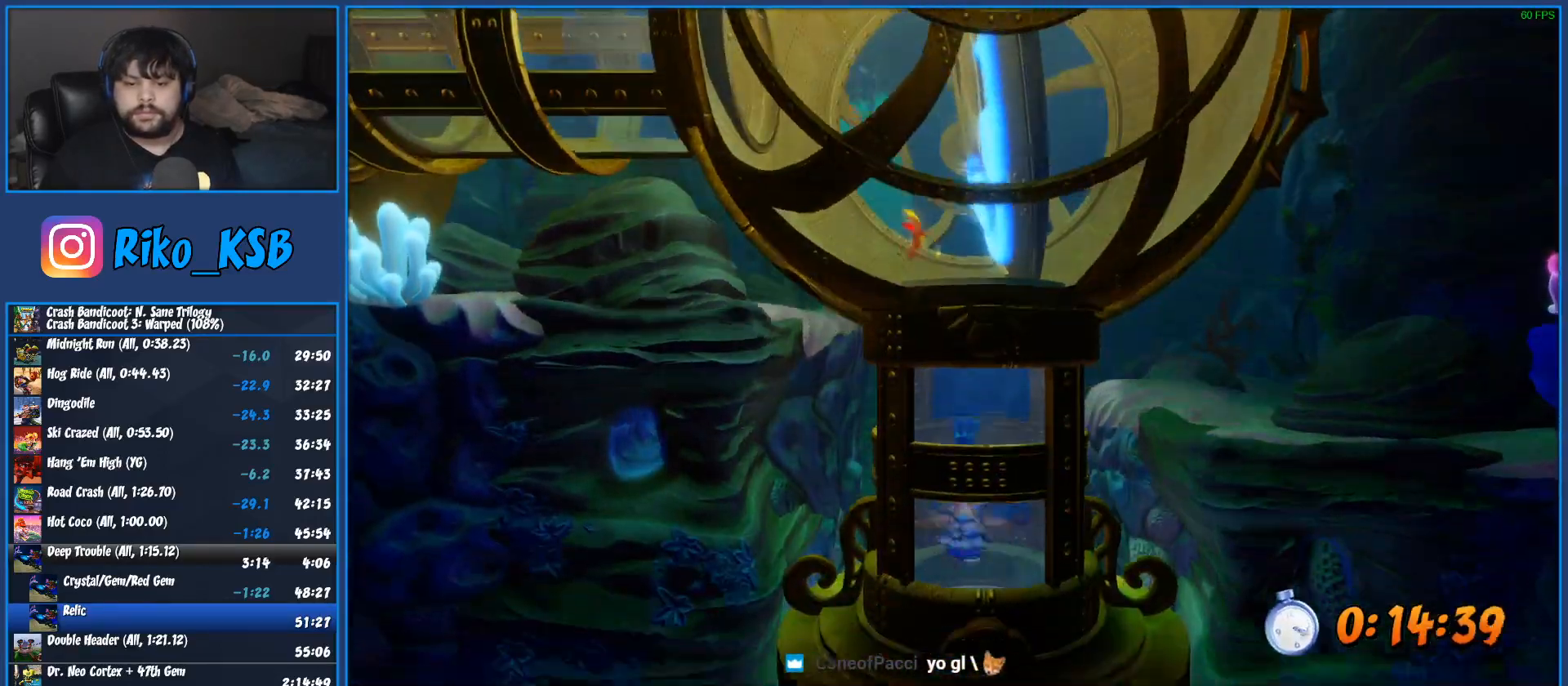
{"dt_ms": 500, "buttons": [], "left_stick": "down", "button_events": [[33, "CROSS", "down"], [33, "SQUARE", "down"], [117, "SQUARE", "up"], [133, "CROSS", "up"], [217, "CROSS", "down"], [217, "SQUARE", "down"], [317, "CROSS", "up"], [317, "SQUARE", "up"], [400, "CROSS", "down"], [400, "SQUARE", "down"], [500, "CROSS", "up"], [500, "SQUARE", "up"]]}
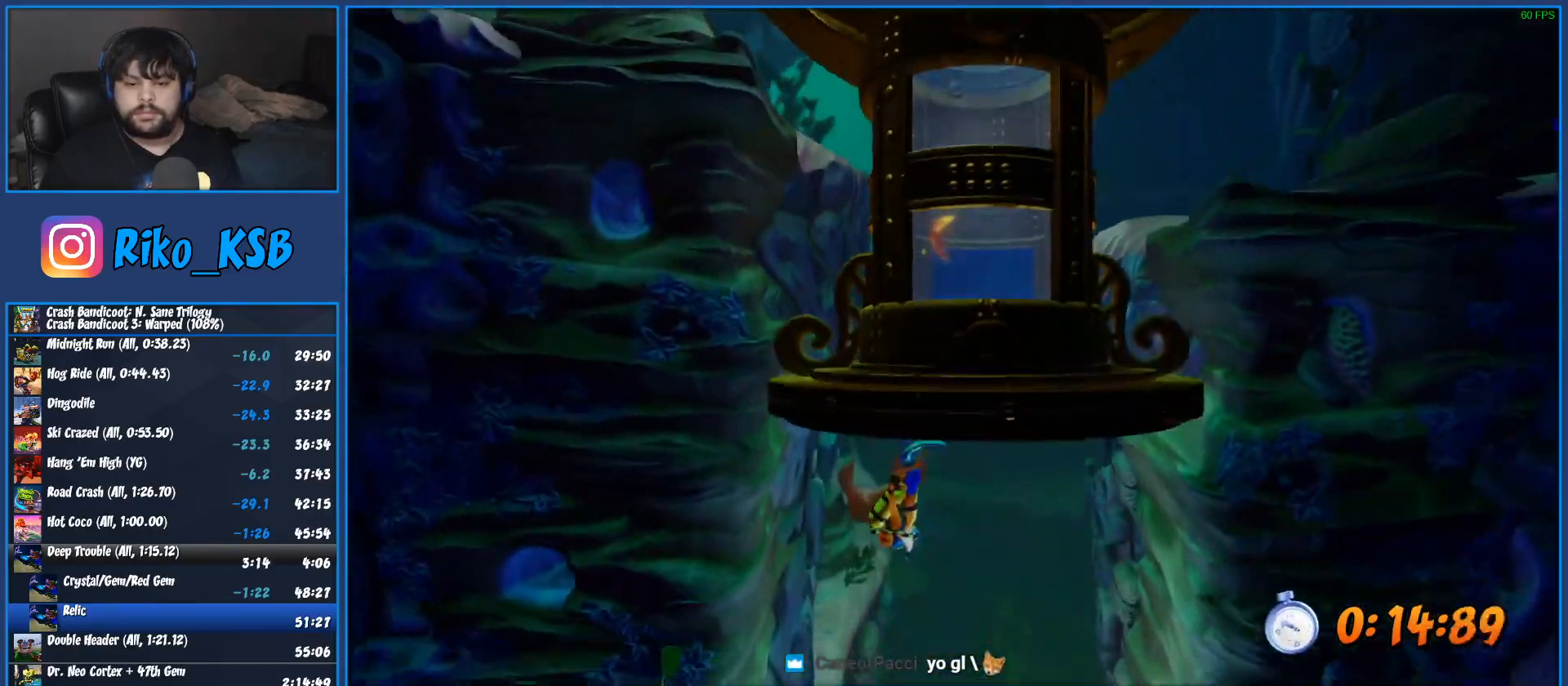
{"dt_ms": 500, "buttons": ["CROSS", "SQUARE"], "left_stick": "down", "button_events": [[83, "CROSS", "down"], [83, "SQUARE", "down"], [183, "CROSS", "up"], [183, "SQUARE", "up"], [250, "SQUARE", "down"], [267, "CROSS", "down"], [367, "CROSS", "up"], [383, "SQUARE", "up"], [450, "CROSS", "down"], [450, "SQUARE", "down"]]}
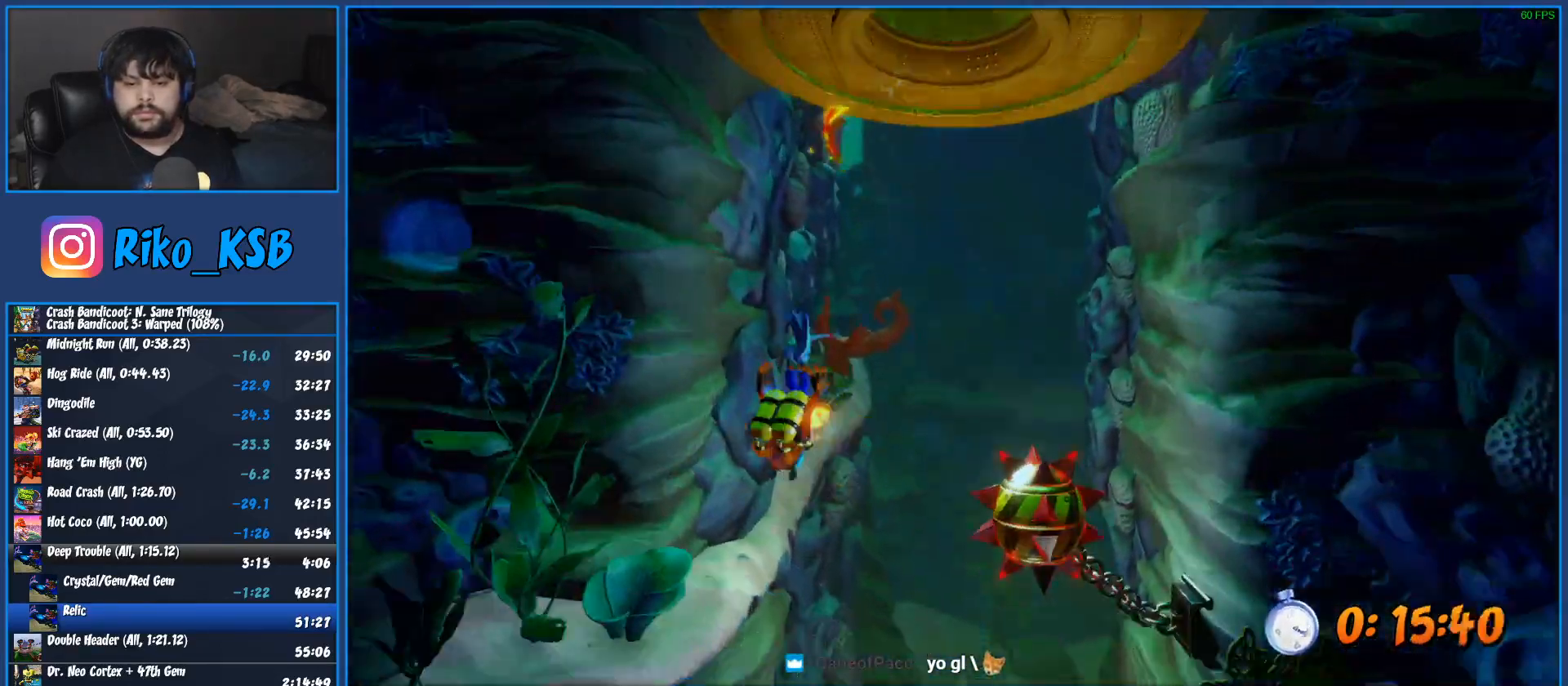
{"dt_ms": 500, "buttons": [], "left_stick": "down-right", "button_events": [[83, "CROSS", "up"], [100, "SQUARE", "up"], [183, "CROSS", "down"], [183, "SQUARE", "down"], [267, "CROSS", "up"], [267, "SQUARE", "up"], [350, "CROSS", "down"], [350, "SQUARE", "down"], [450, "SQUARE", "up"], [467, "CROSS", "up"]]}
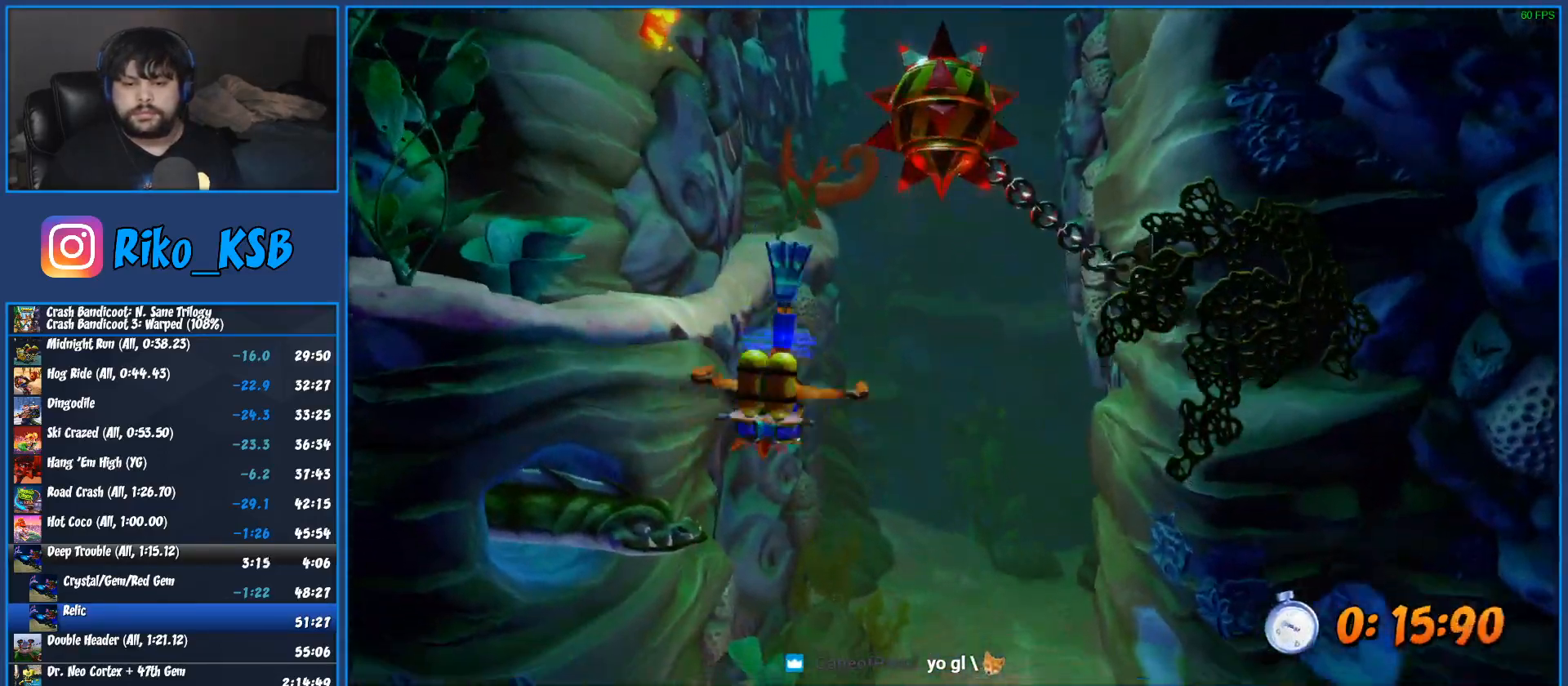
{"dt_ms": 500, "buttons": ["CROSS", "SQUARE"], "left_stick": "down-right", "button_events": [[33, "CROSS", "down"], [33, "SQUARE", "down"], [167, "CROSS", "up"], [167, "SQUARE", "up"], [250, "CROSS", "down"], [250, "SQUARE", "down"], [367, "CROSS", "up"], [367, "SQUARE", "up"], [450, "CROSS", "down"], [450, "SQUARE", "down"]]}
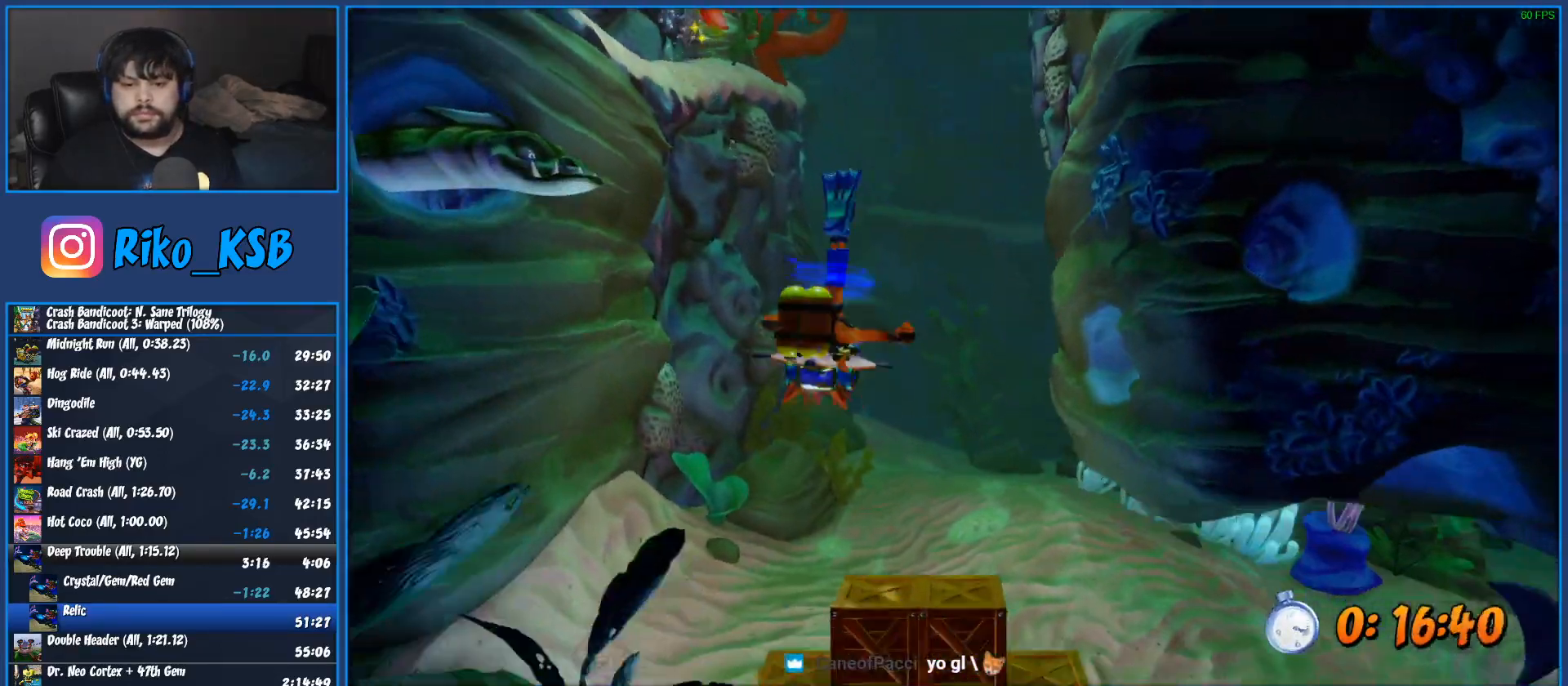
{"dt_ms": 500, "buttons": [], "left_stick": "down-right", "button_events": [[83, "CROSS", "up"], [83, "SQUARE", "up"], [167, "CROSS", "down"], [167, "SQUARE", "down"], [283, "CROSS", "up"], [283, "SQUARE", "up"], [367, "CROSS", "down"], [367, "SQUARE", "down"], [467, "SQUARE", "up"], [483, "CROSS", "up"]]}
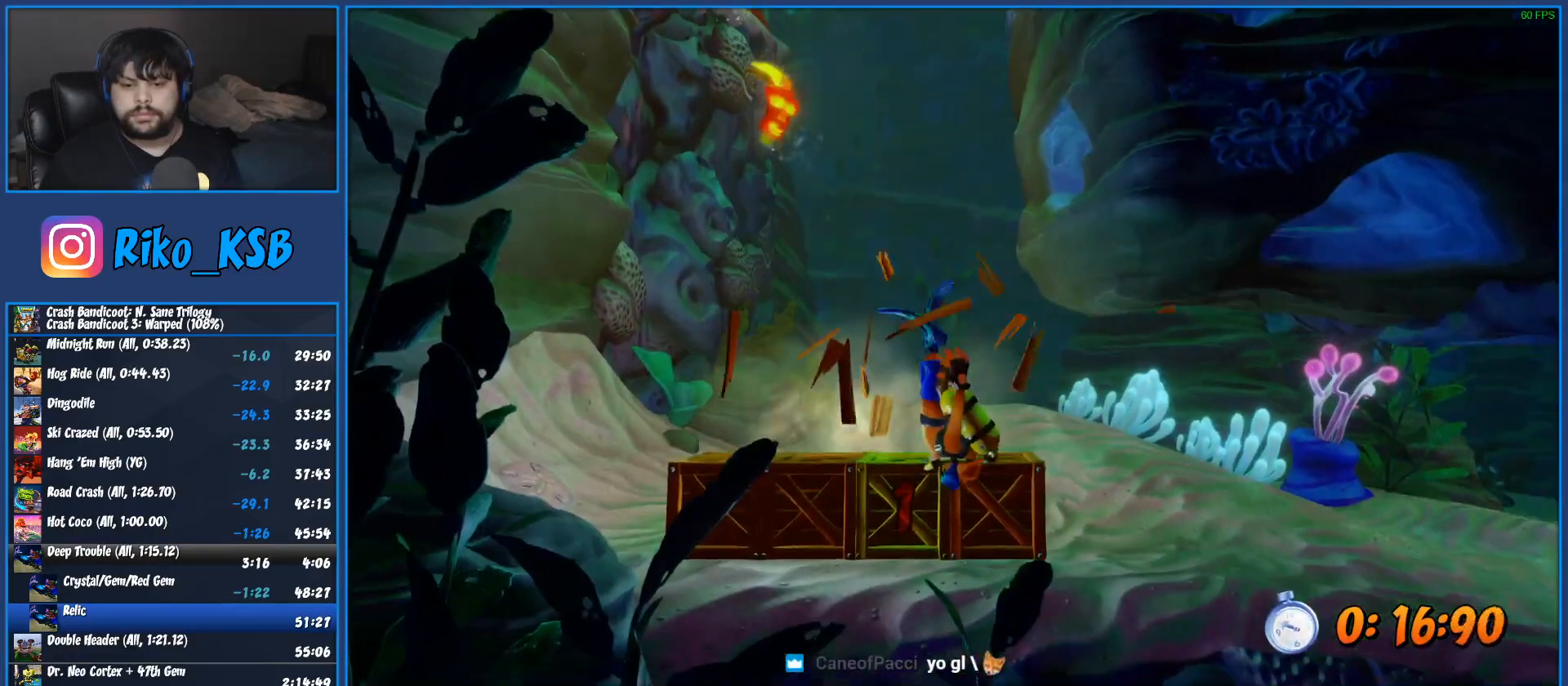
{"dt_ms": 500, "buttons": [], "left_stick": "down-right", "button_events": [[33, "CROSS", "down"], [33, "SQUARE", "down"], [150, "CROSS", "up"], [150, "SQUARE", "up"], [200, "CROSS", "down"], [200, "SQUARE", "down"], [300, "SQUARE", "up"], [317, "CROSS", "up"], [350, "SQUARE", "down"], [367, "CROSS", "down"], [467, "CROSS", "up"], [467, "SQUARE", "up"]]}
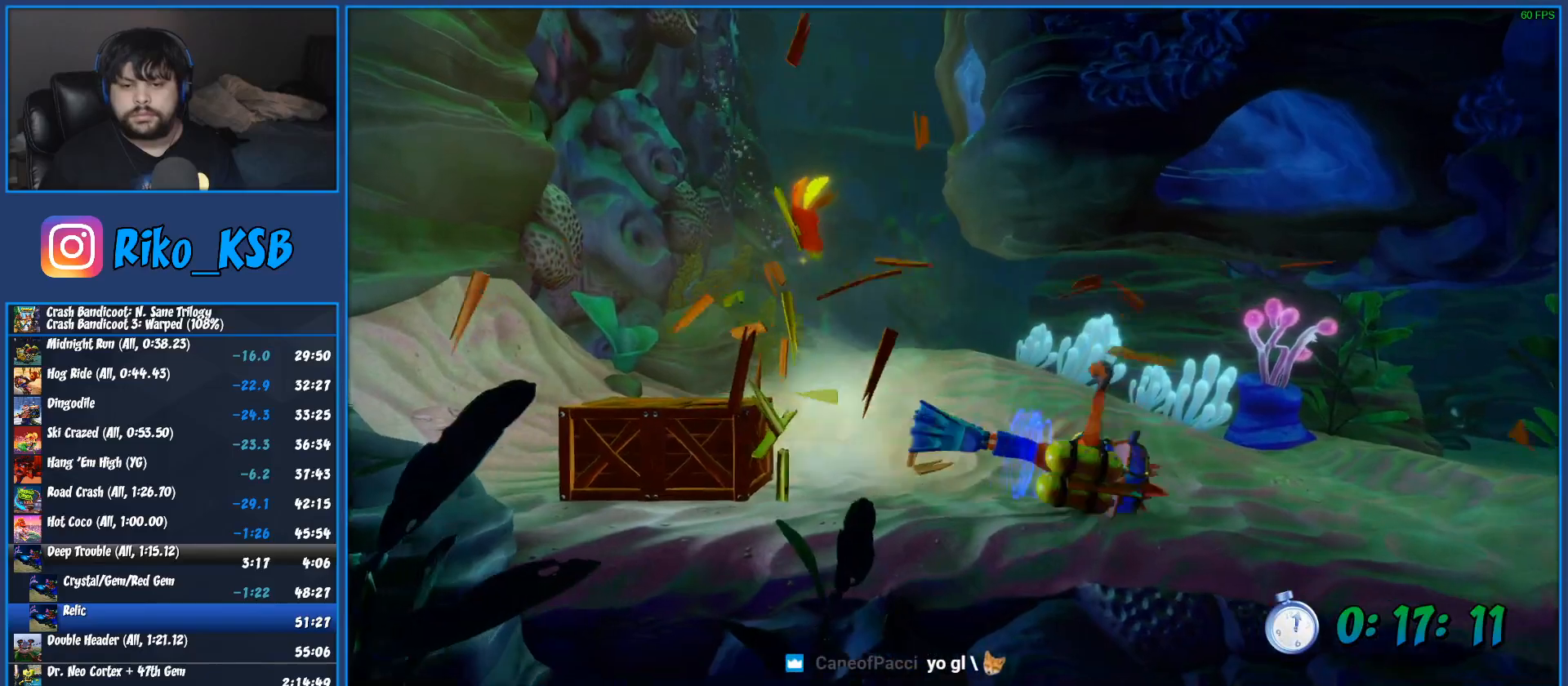
{"dt_ms": 500, "buttons": ["CROSS", "SQUARE"], "left_stick": "down-right", "button_events": [[17, "CROSS", "down"], [117, "CROSS", "up"], [183, "CROSS", "down"], [283, "CROSS", "up"], [333, "CROSS", "down"], [350, "SQUARE", "down"], [450, "CROSS", "up"], [450, "SQUARE", "up"], [500, "CROSS", "down"], [500, "SQUARE", "down"]]}
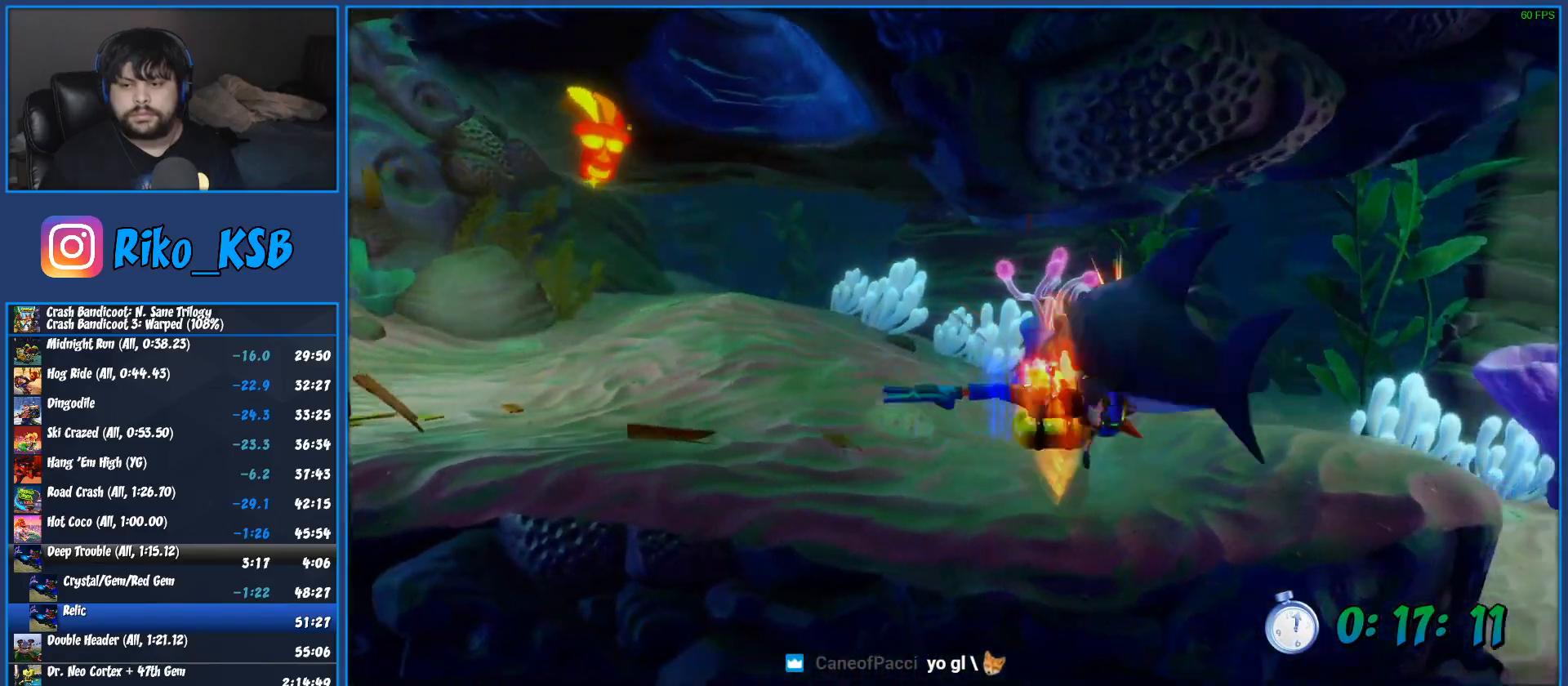
{"dt_ms": 500, "buttons": [], "left_stick": "down-right", "button_events": [[83, "CROSS", "up"], [83, "SQUARE", "up"], [150, "CROSS", "down"], [150, "SQUARE", "down"], [250, "SQUARE", "up"], [267, "CROSS", "up"], [333, "CROSS", "down"], [333, "SQUARE", "down"], [450, "CROSS", "up"], [450, "SQUARE", "up"]]}
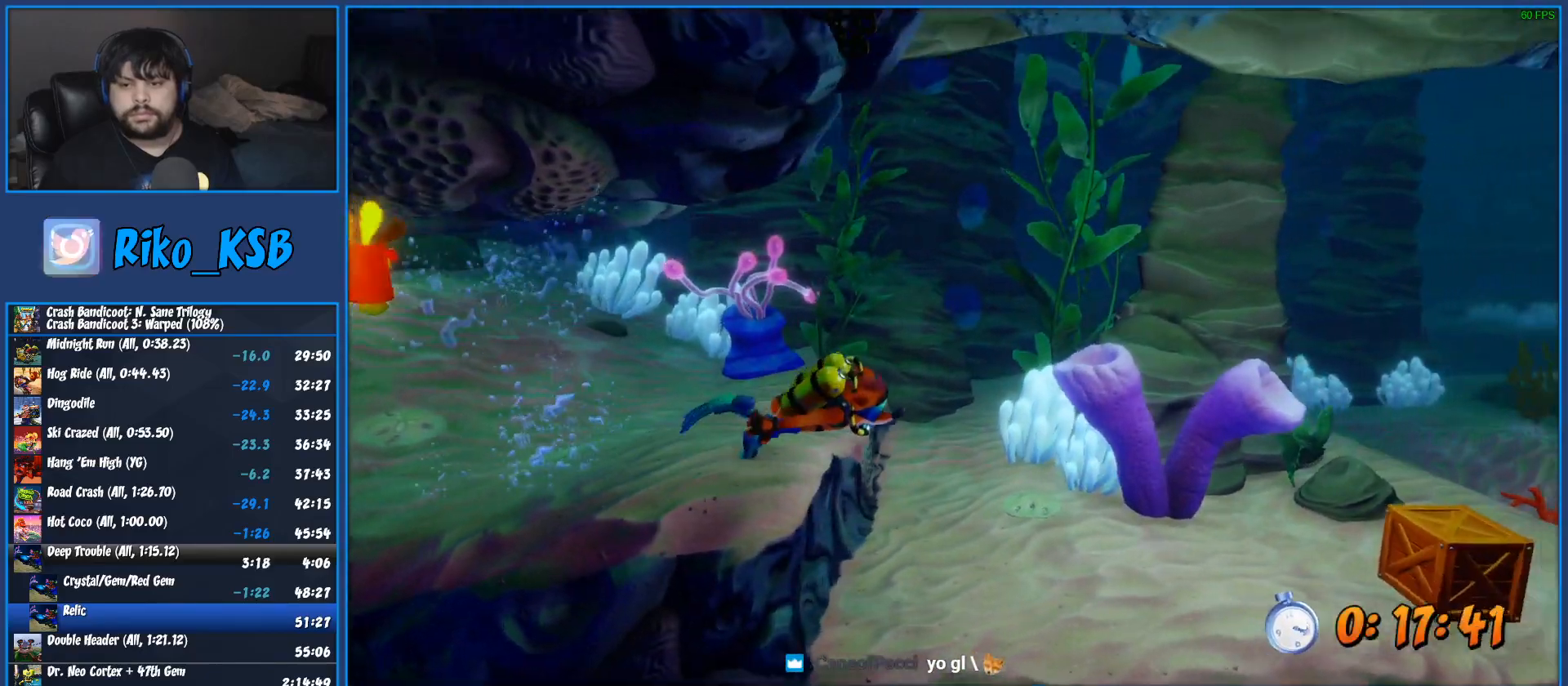
{"dt_ms": 500, "buttons": [], "left_stick": "down-right", "button_events": [[17, "CROSS", "down"], [17, "SQUARE", "down"], [117, "SQUARE", "up"], [133, "CROSS", "up"], [200, "CROSS", "down"], [200, "SQUARE", "down"], [300, "CROSS", "up"], [300, "SQUARE", "up"], [383, "CROSS", "down"], [383, "SQUARE", "down"], [483, "CROSS", "up"], [483, "SQUARE", "up"]]}
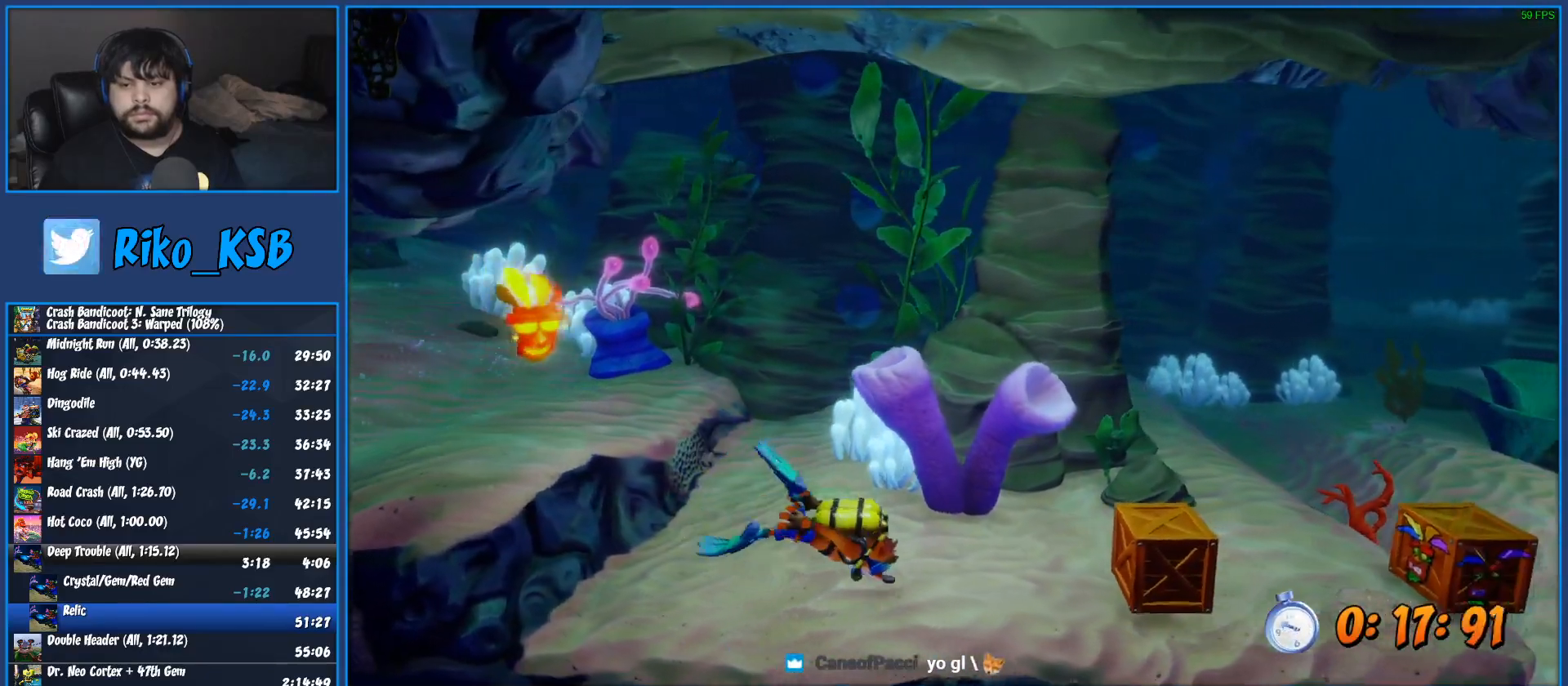
{"dt_ms": 500, "buttons": ["CROSS", "SQUARE"], "left_stick": "right", "button_events": [[67, "CROSS", "down"], [67, "SQUARE", "down"], [167, "SQUARE", "up"], [183, "CROSS", "up"], [250, "CROSS", "down"], [250, "SQUARE", "down"], [367, "CROSS", "up"], [367, "SQUARE", "up"], [450, "CROSS", "down"], [450, "SQUARE", "down"]]}
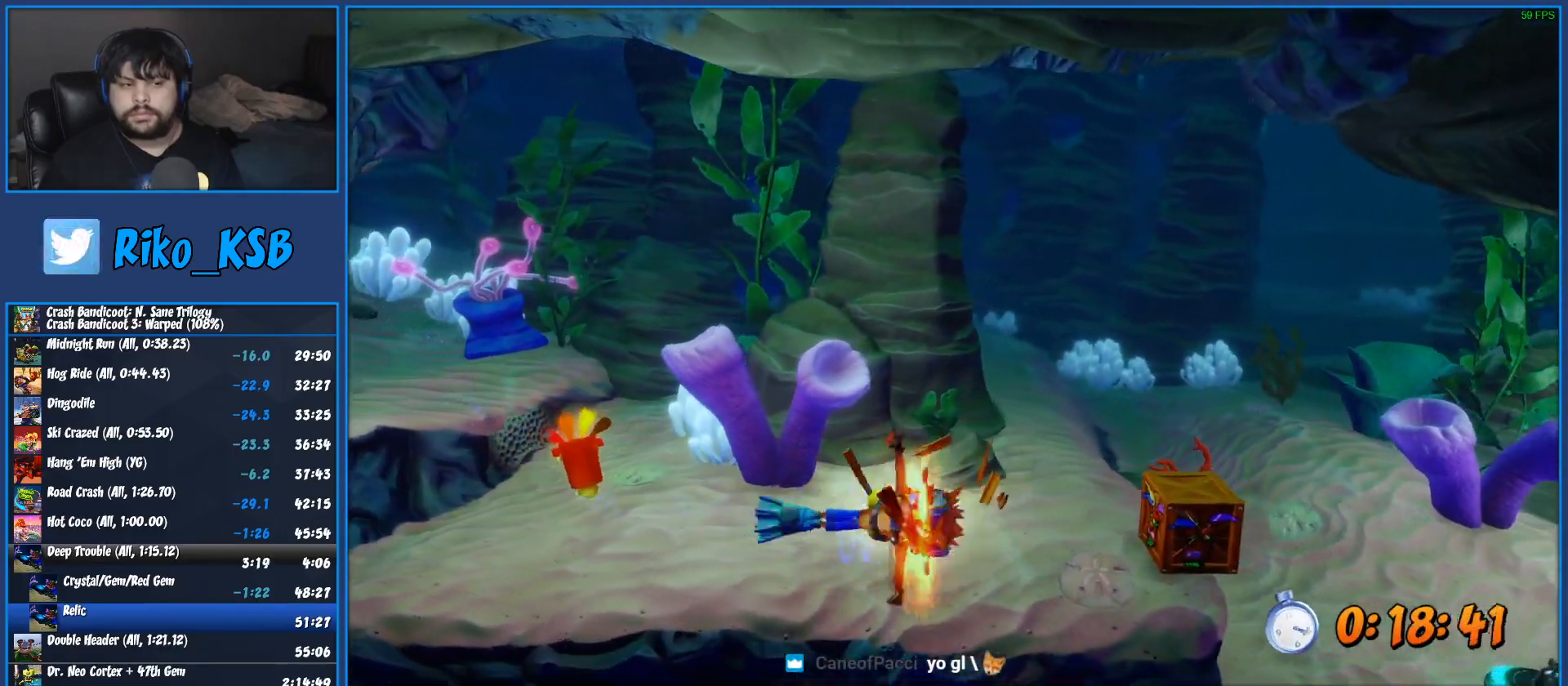
{"dt_ms": 500, "buttons": ["CROSS", "SQUARE"], "left_stick": "right", "button_events": [[50, "CROSS", "up"], [50, "SQUARE", "up"], [133, "CROSS", "down"], [133, "SQUARE", "down"], [233, "CROSS", "up"], [233, "SQUARE", "up"], [300, "CROSS", "down"], [300, "SQUARE", "down"], [400, "SQUARE", "up"], [417, "CROSS", "up"], [483, "CROSS", "down"], [483, "SQUARE", "down"]]}
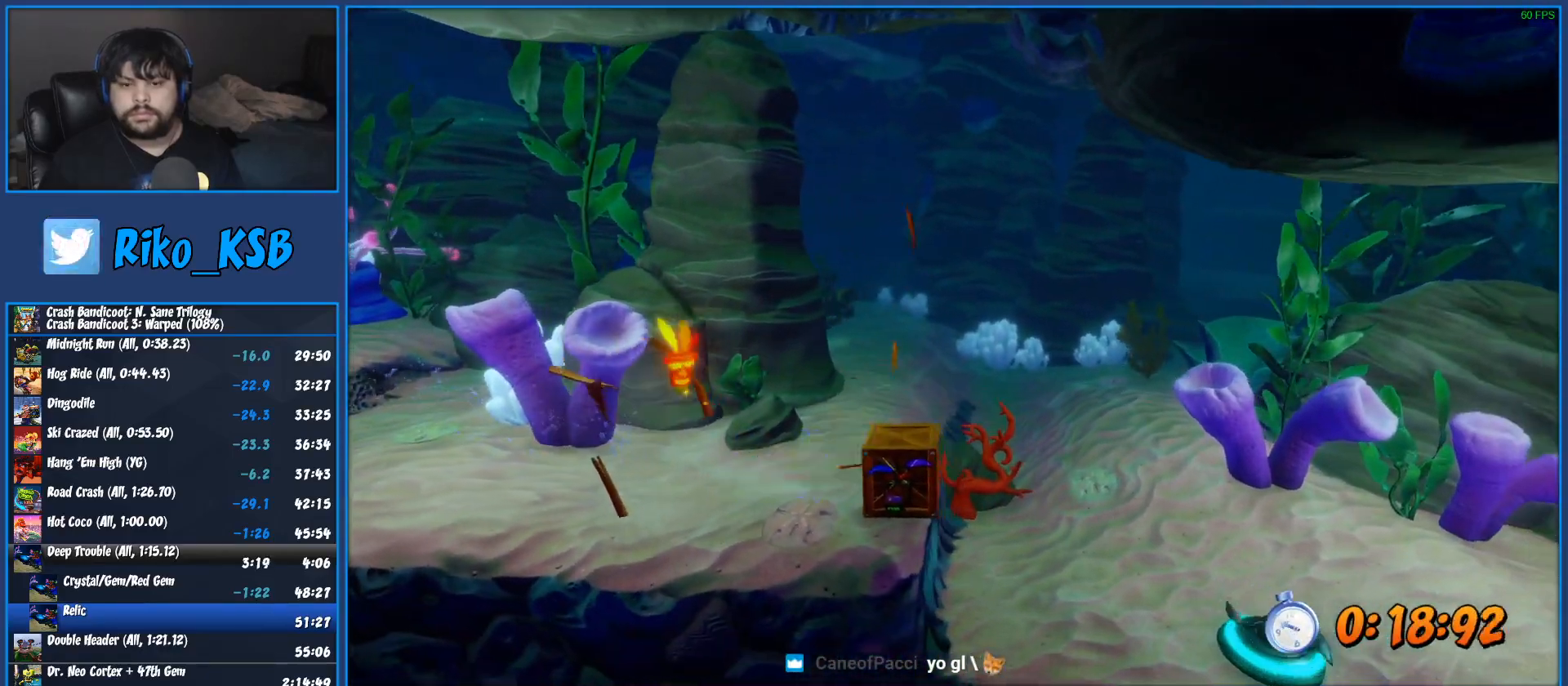
{"dt_ms": 500, "buttons": [], "left_stick": "right", "button_events": [[67, "SQUARE", "up"], [83, "CROSS", "up"], [150, "CROSS", "down"], [150, "SQUARE", "down"], [250, "CROSS", "up"], [250, "SQUARE", "up"], [333, "CROSS", "down"], [333, "SQUARE", "down"], [433, "SQUARE", "up"], [450, "CROSS", "up"]]}
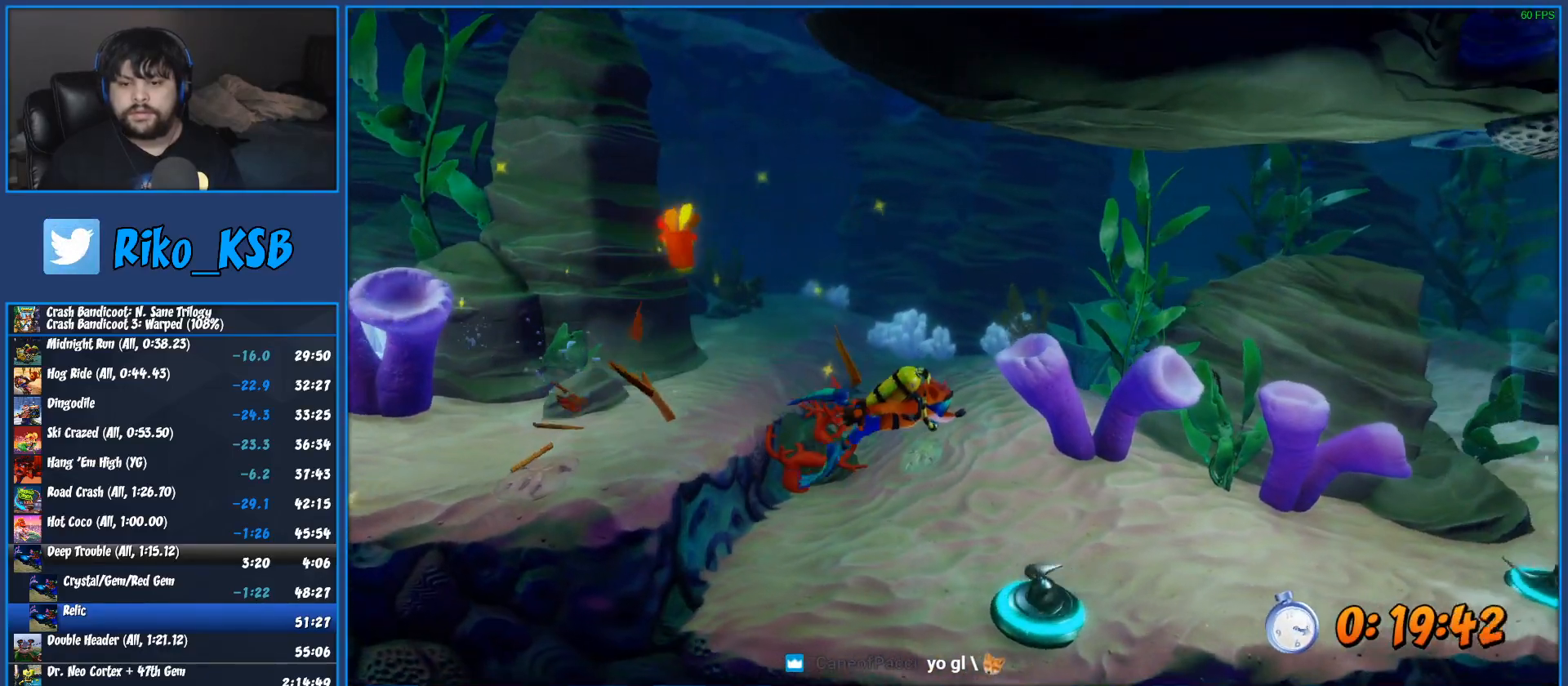
{"dt_ms": 500, "buttons": [], "left_stick": "right", "button_events": [[17, "CROSS", "down"], [17, "SQUARE", "down"], [117, "CROSS", "up"], [117, "SQUARE", "up"], [200, "CROSS", "down"], [200, "SQUARE", "down"], [300, "SQUARE", "up"], [317, "CROSS", "up"], [383, "CROSS", "down"], [383, "SQUARE", "down"], [500, "CROSS", "up"], [500, "SQUARE", "up"]]}
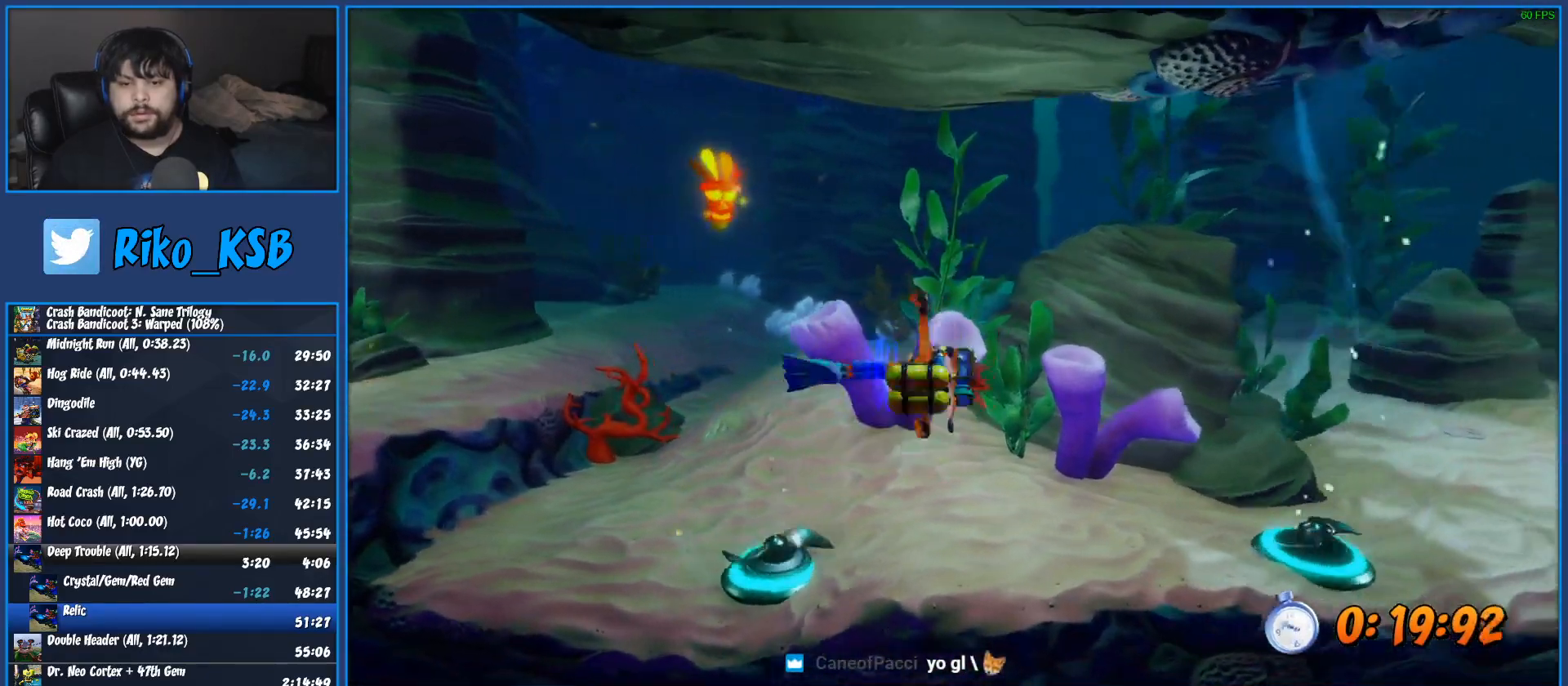
{"dt_ms": 500, "buttons": ["CROSS", "SQUARE"], "left_stick": "down-right", "button_events": [[50, "CROSS", "down"], [50, "SQUARE", "down"], [200, "CROSS", "up"], [200, "SQUARE", "up"], [267, "CROSS", "down"], [267, "SQUARE", "down"], [400, "CROSS", "up"], [400, "SQUARE", "up"], [483, "CROSS", "down"], [483, "SQUARE", "down"]]}
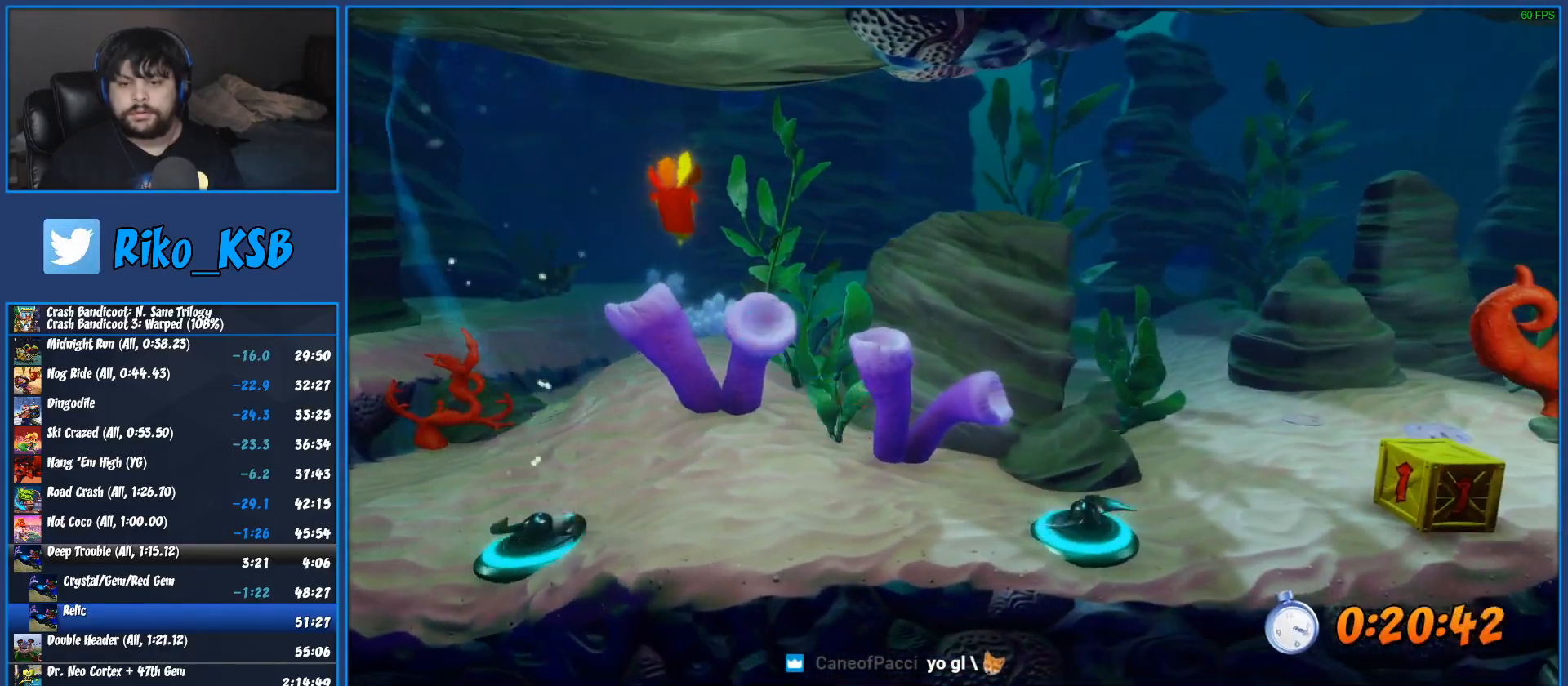
{"dt_ms": 500, "buttons": ["CROSS", "SQUARE"], "left_stick": "down-right", "button_events": [[100, "SQUARE", "up"], [117, "CROSS", "up"], [183, "CROSS", "down"], [183, "SQUARE", "down"], [317, "CROSS", "up"], [317, "SQUARE", "up"], [383, "CROSS", "down"], [383, "SQUARE", "down"]]}
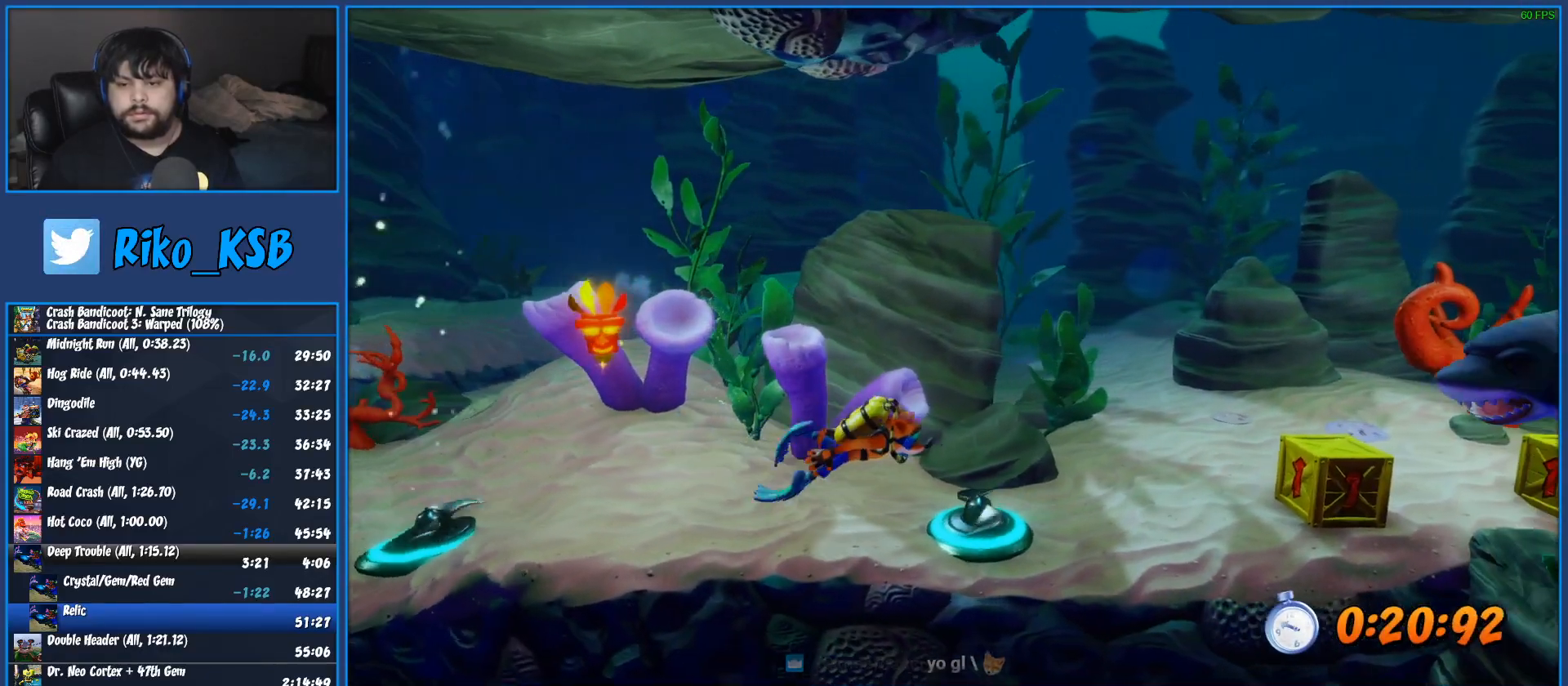
{"dt_ms": 500, "buttons": [], "left_stick": "down-right", "button_events": [[17, "CROSS", "up"], [17, "SQUARE", "up"], [83, "CROSS", "down"], [83, "SQUARE", "down"], [200, "CROSS", "up"], [200, "SQUARE", "up"], [300, "CROSS", "down"], [300, "SQUARE", "down"], [450, "CROSS", "up"], [450, "SQUARE", "up"]]}
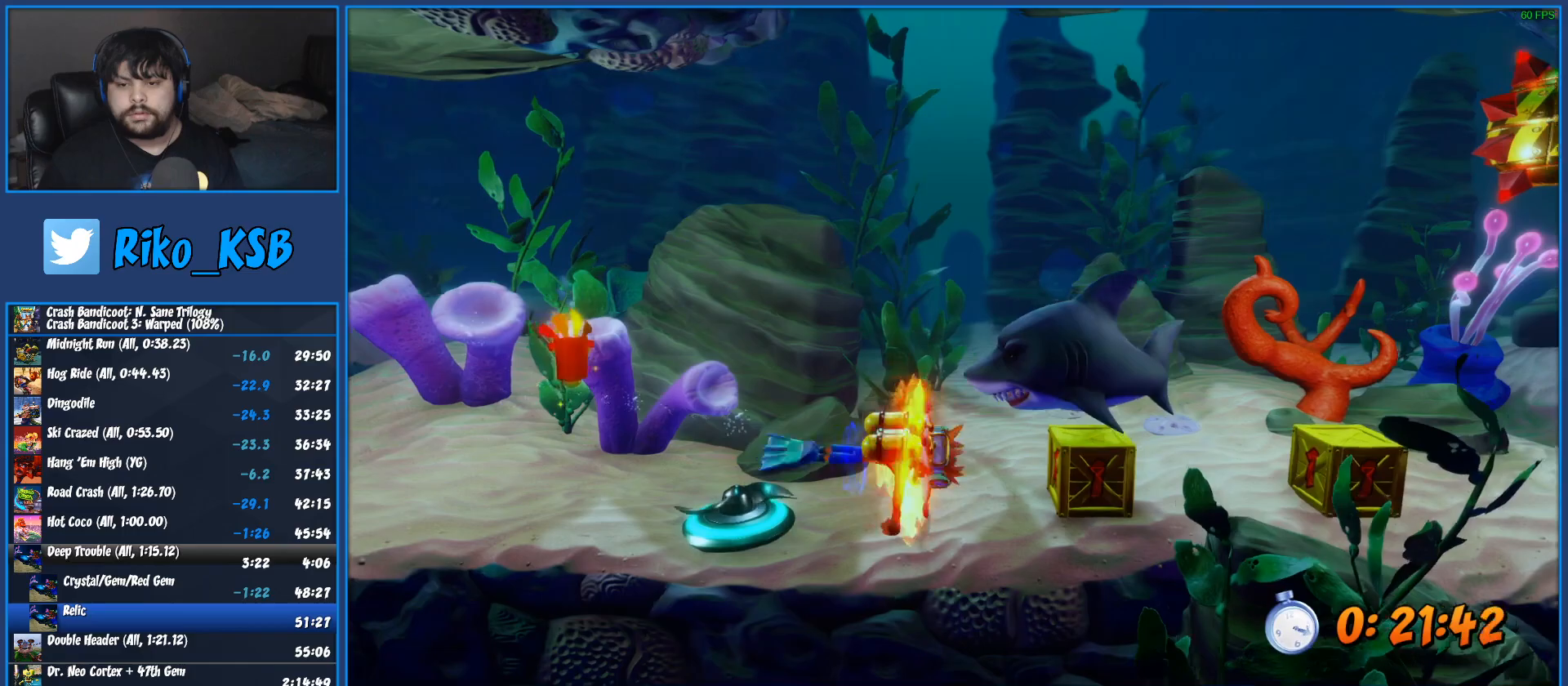
{"dt_ms": 500, "buttons": ["CROSS", "SQUARE"], "left_stick": "down-right", "button_events": [[17, "SQUARE", "down"], [33, "CROSS", "down"], [150, "CROSS", "up"], [150, "SQUARE", "up"], [233, "CROSS", "down"], [233, "SQUARE", "down"], [333, "SQUARE", "up"], [350, "CROSS", "up"], [417, "CROSS", "down"], [417, "SQUARE", "down"]]}
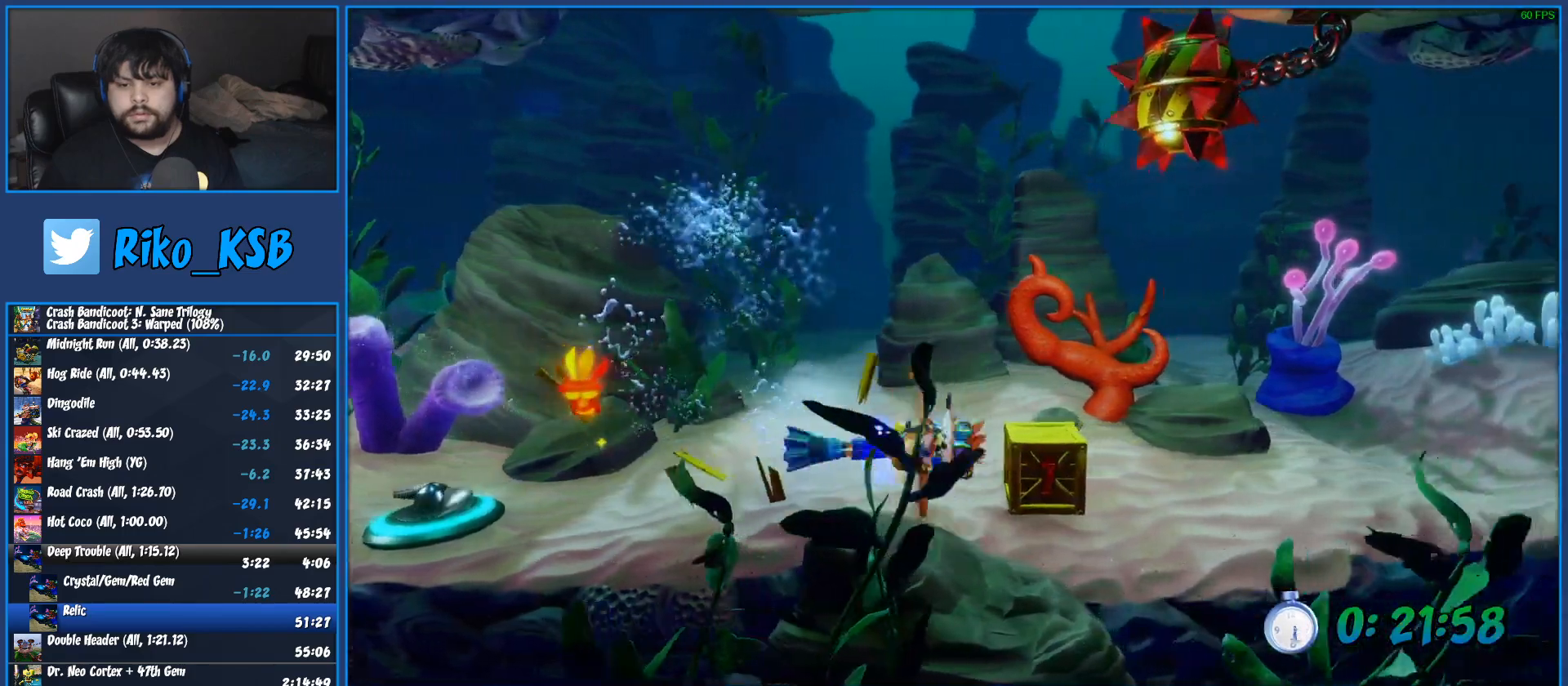
{"dt_ms": 500, "buttons": ["CROSS", "SQUARE"], "left_stick": "right", "button_events": [[17, "SQUARE", "up"], [33, "CROSS", "up"], [83, "CROSS", "down"], [83, "SQUARE", "down"], [183, "CROSS", "up"], [183, "SQUARE", "up"], [267, "CROSS", "down"], [267, "SQUARE", "down"], [400, "CROSS", "up"], [400, "SQUARE", "up"], [467, "CROSS", "down"], [467, "SQUARE", "down"]]}
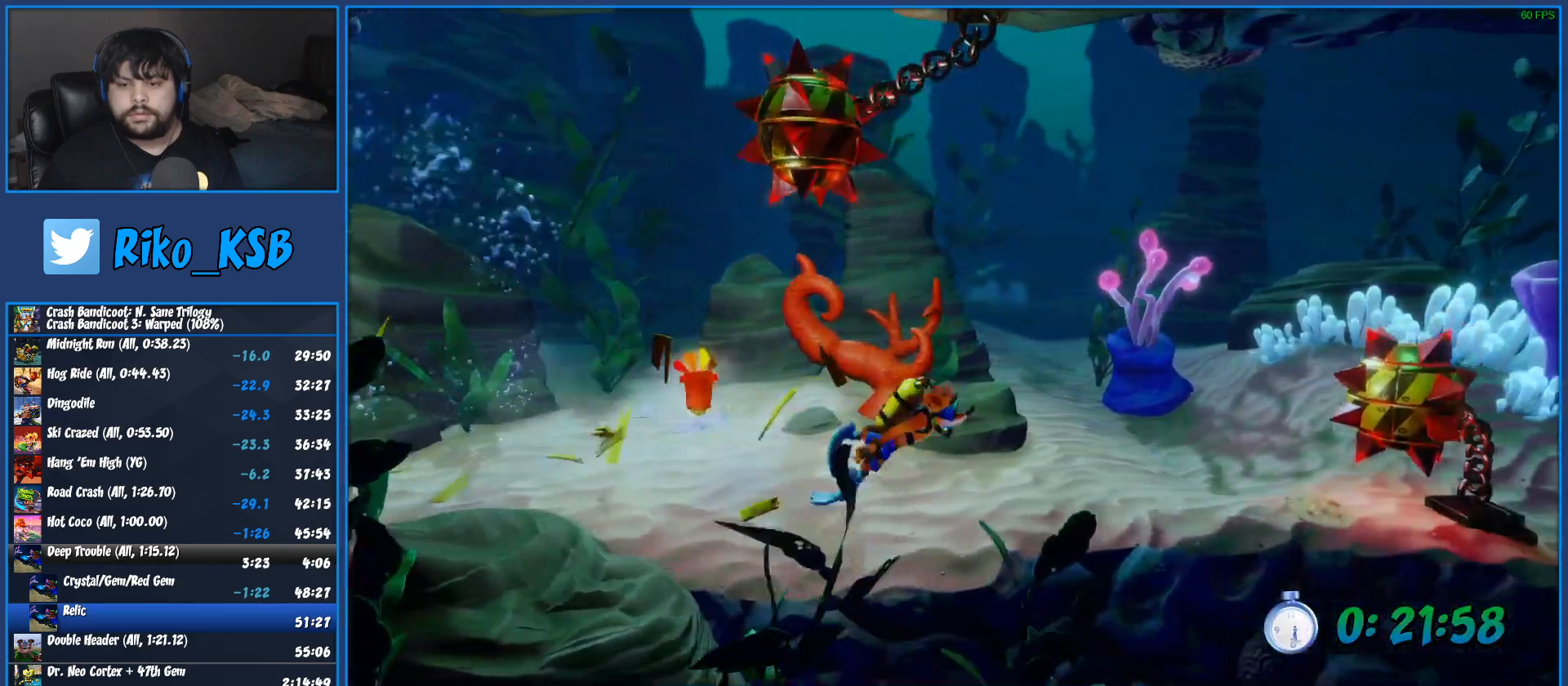
{"dt_ms": 500, "buttons": [], "left_stick": "right", "button_events": [[83, "CROSS", "up"], [83, "SQUARE", "up"], [150, "CROSS", "down"], [150, "SQUARE", "down"], [267, "SQUARE", "up"], [283, "CROSS", "up"], [350, "CROSS", "down"], [350, "SQUARE", "down"], [450, "CROSS", "up"], [450, "SQUARE", "up"]]}
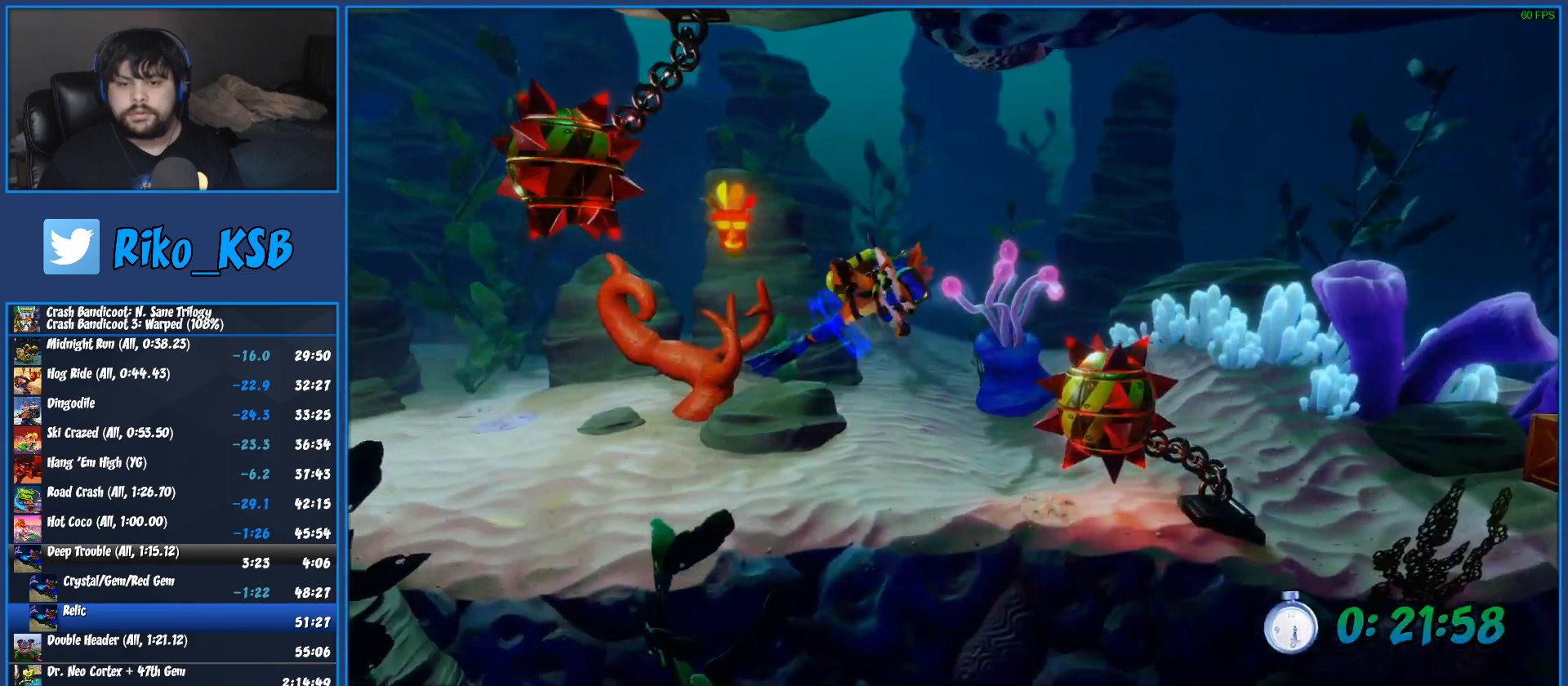
{"dt_ms": 500, "buttons": ["CROSS", "SQUARE"], "left_stick": "right", "button_events": [[33, "CROSS", "down"], [33, "SQUARE", "down"], [150, "SQUARE", "up"], [167, "CROSS", "up"], [233, "CROSS", "down"], [233, "SQUARE", "down"], [333, "CROSS", "up"], [333, "SQUARE", "up"], [417, "CROSS", "down"], [417, "SQUARE", "down"]]}
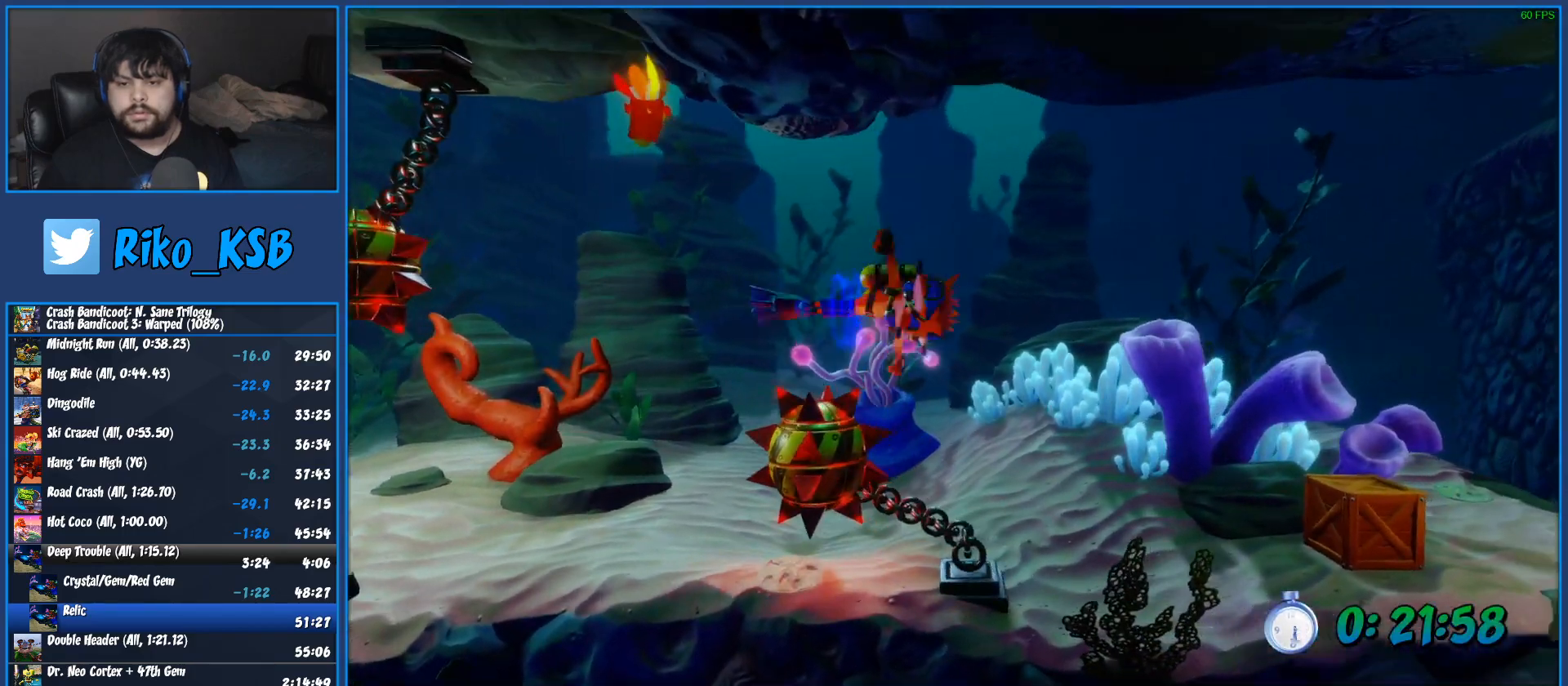
{"dt_ms": 500, "buttons": [], "left_stick": "right", "button_events": [[17, "CROSS", "up"], [17, "SQUARE", "up"], [100, "CROSS", "down"], [100, "SQUARE", "down"], [200, "CROSS", "up"], [200, "SQUARE", "up"], [267, "CROSS", "down"], [267, "SQUARE", "down"], [350, "SQUARE", "up"], [367, "CROSS", "up"], [433, "CROSS", "down"], [433, "SQUARE", "down"], [500, "CROSS", "up"], [500, "SQUARE", "up"]]}